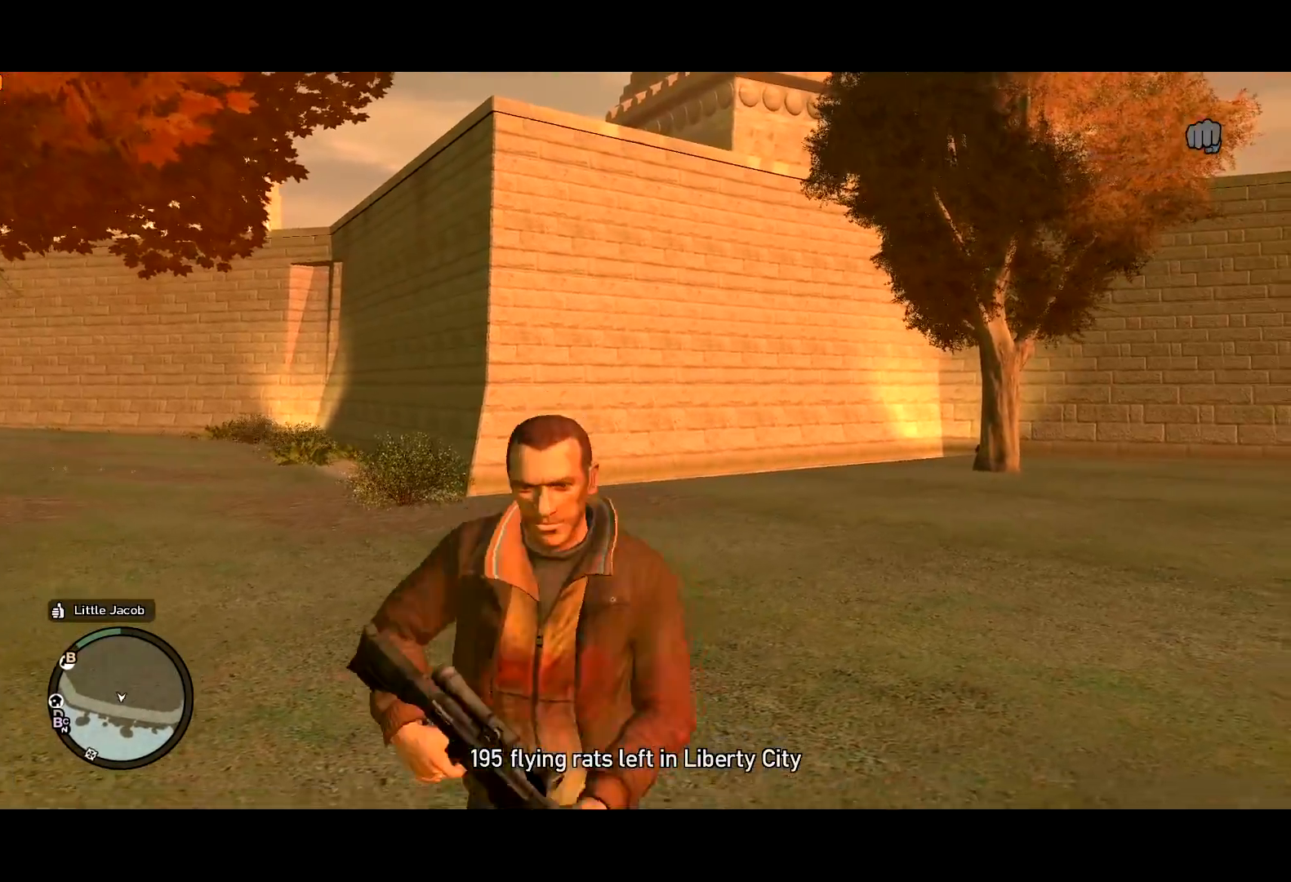
Gameplay with keyboard and mouse; each line is a JSON object with the keys and mouse buttons held at the frame after it. "events" lists presses ("down") and releases ("up") of "a", "c", "ctrl", "d", "down", "e", "escape", "f", "f2", "g", "lock", "q", "r", "return", "s", "shift", "space", "t", "up", "v", "w", "mouse_left", "mouse_right", "mouse_wheel_up" and "mouse_wheel_down" between this image and that frame as [ms after this image, input, new state], when the widget could be followed in between. "mouse_left", "mouse_right", "mouse_wheel_up", "mouse_wheel_down" = the "left", "right", "wheel_up", "wheel_down" buttons of the "mouse" list. No other keys are recorded. Mouse movement is not recorded. Key names are as the overlay labels them; some are game actions (e.g. jump) rather than physical keys.
{"keys": ["a", "shift", "w"], "mouse": ["wheel_down"], "events": [[17, "mouse_wheel_up", "up"], [267, "w", "down"], [317, "mouse_wheel_down", "down"], [350, "mouse_wheel_down", "up"], [467, "mouse_wheel_down", "down"]]}
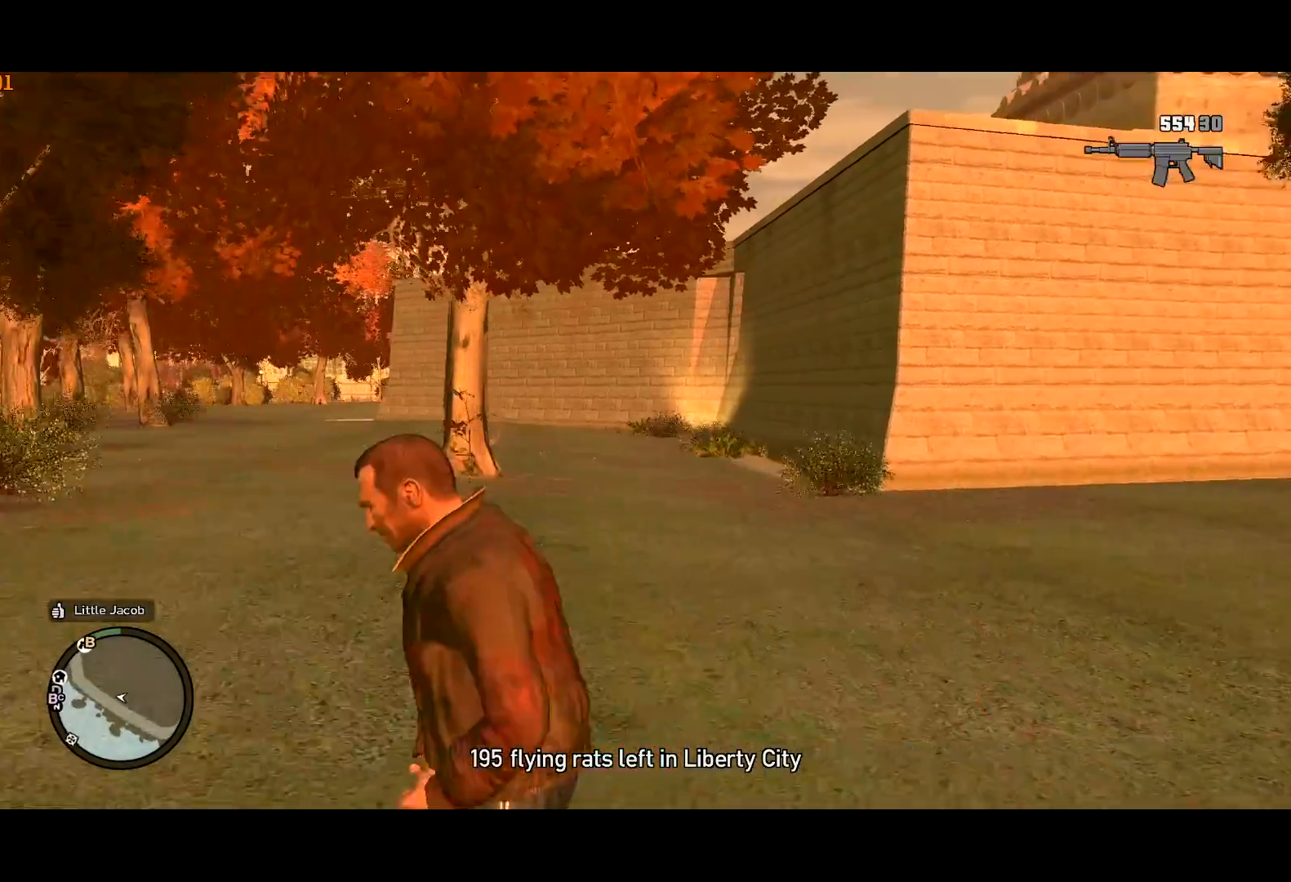
{"keys": ["shift", "w"], "mouse": [], "events": [[17, "mouse_wheel_down", "up"], [384, "a", "up"], [384, "mouse_wheel_up", "down"], [434, "mouse_wheel_up", "up"]]}
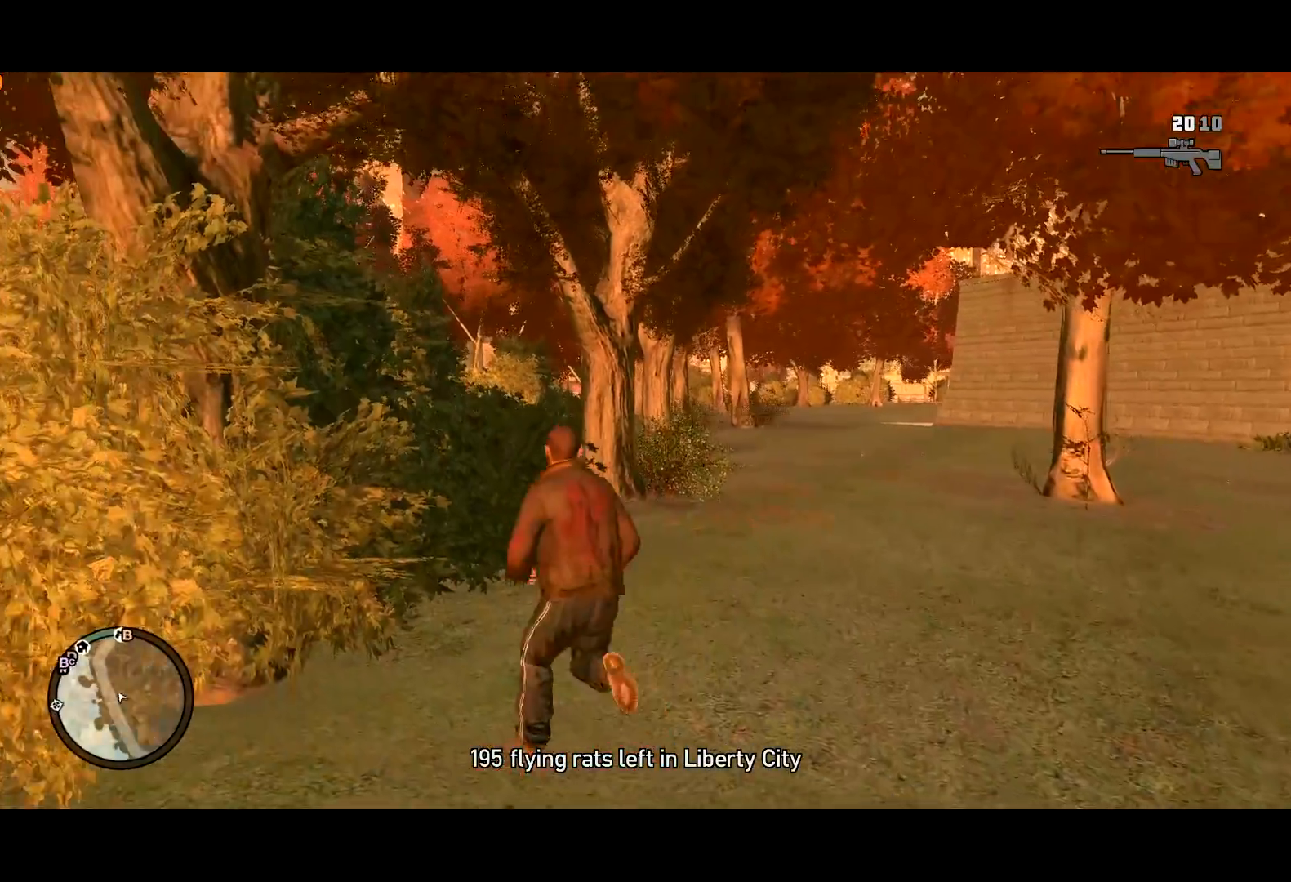
{"keys": ["shift", "w"], "mouse": [], "events": [[67, "a", "down"], [250, "a", "up"]]}
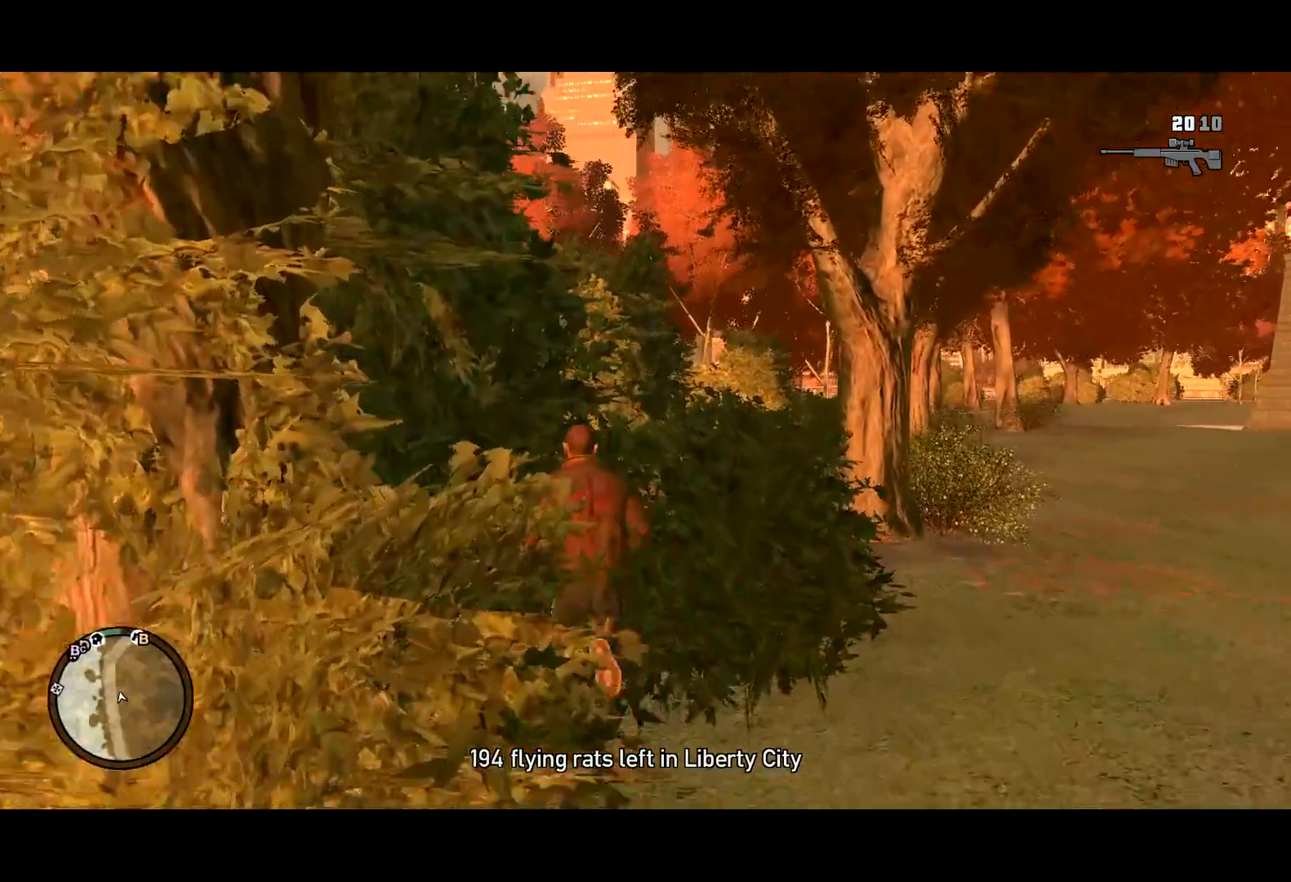
{"keys": ["shift", "w"], "mouse": [], "events": [[134, "mouse_wheel_down", "down"], [184, "mouse_wheel_down", "up"]]}
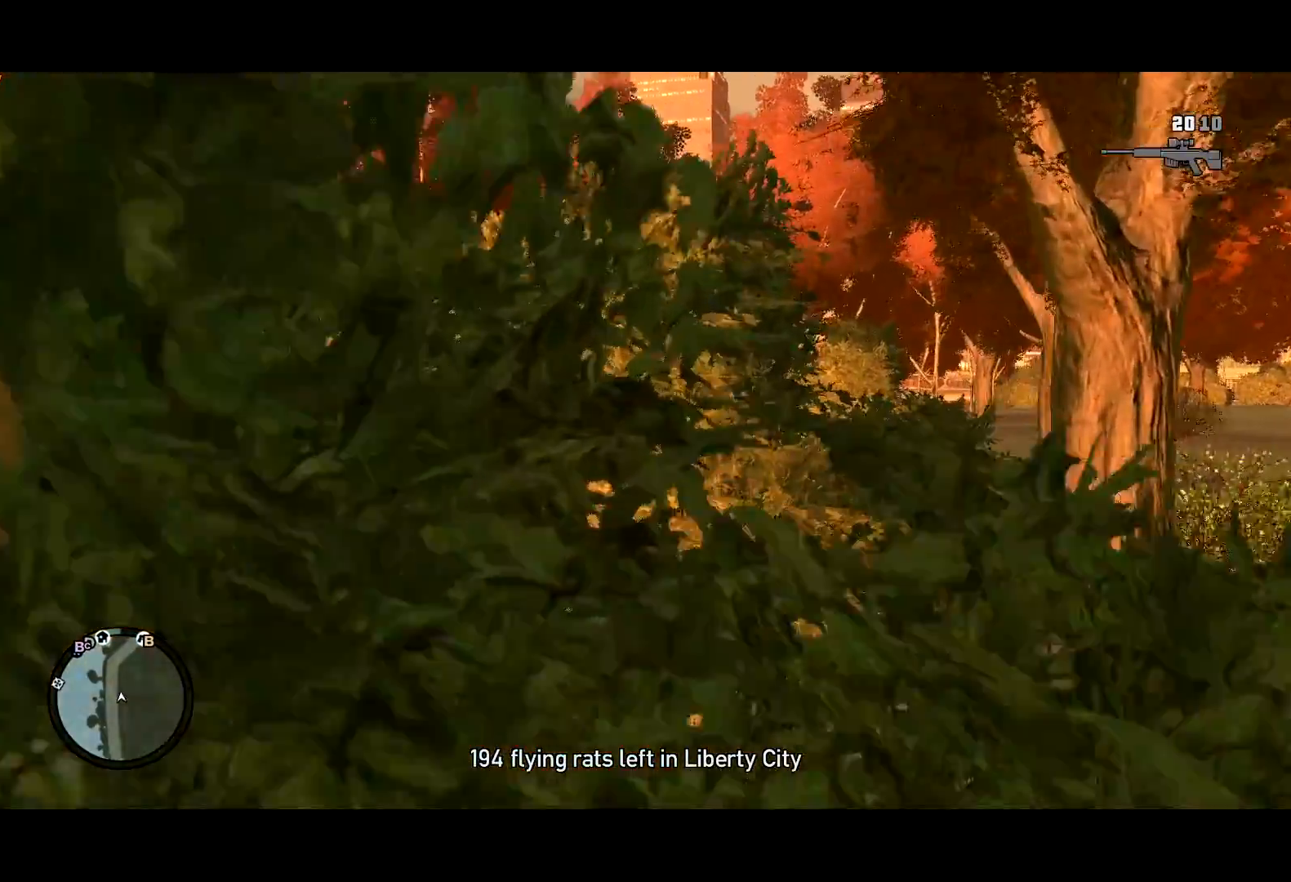
{"keys": ["shift", "w"], "mouse": [], "events": [[150, "mouse_wheel_down", "down"], [184, "mouse_wheel_down", "up"], [284, "mouse_wheel_up", "down"], [334, "mouse_wheel_up", "up"]]}
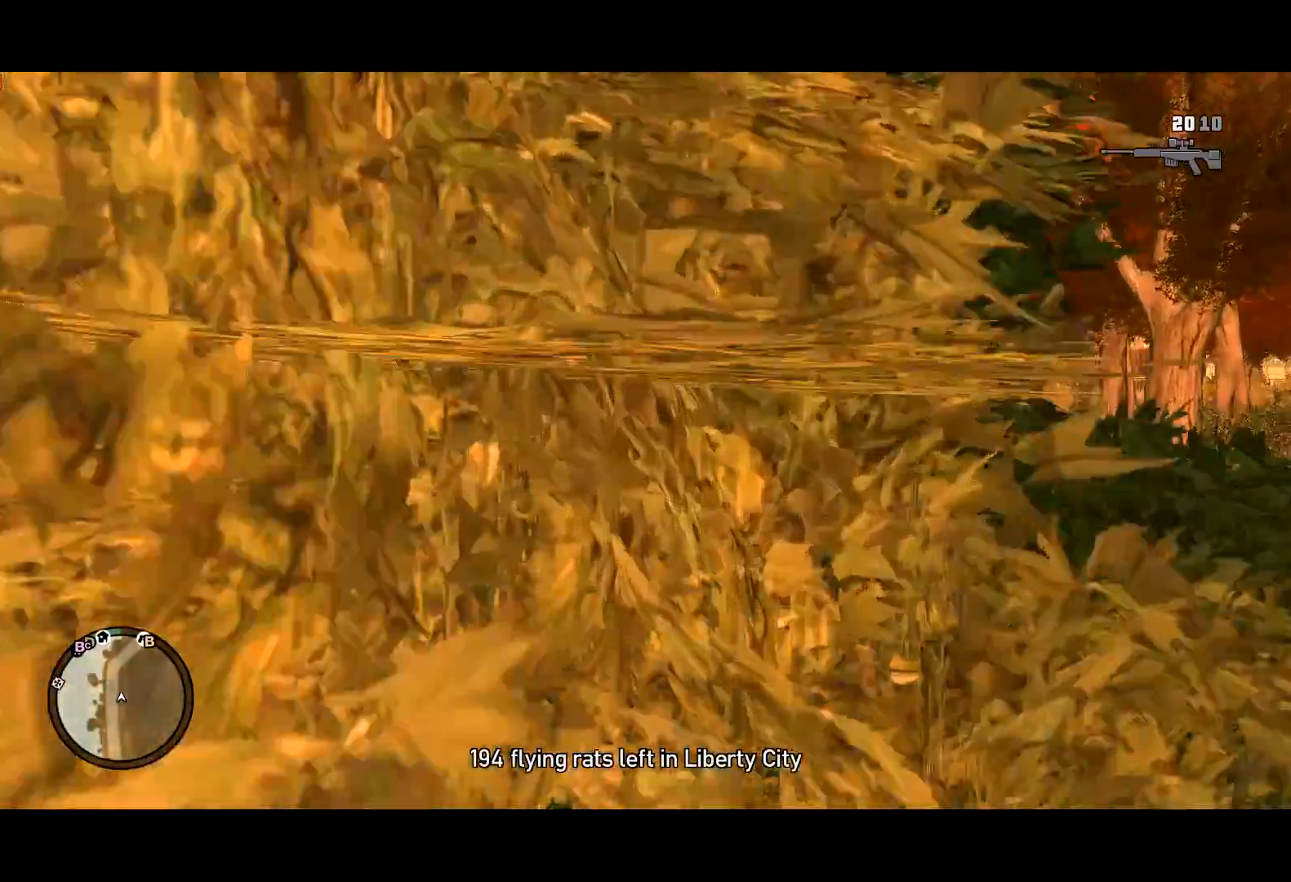
{"keys": ["a", "shift", "w"], "mouse": [], "events": [[217, "mouse_wheel_down", "down"], [267, "mouse_wheel_down", "up"], [350, "a", "down"], [400, "mouse_wheel_up", "down"], [450, "mouse_wheel_up", "up"]]}
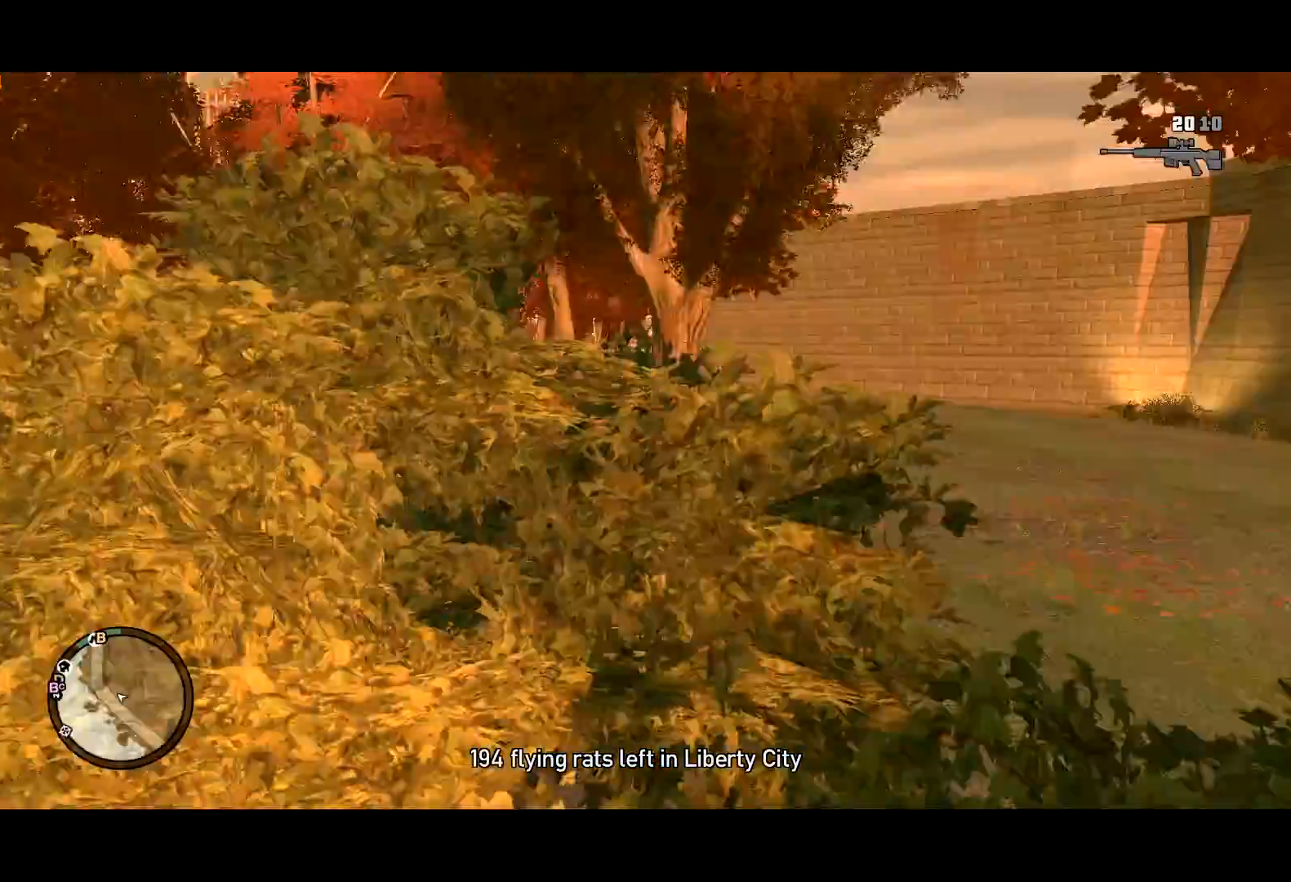
{"keys": ["a", "shift"], "mouse": [], "events": [[184, "w", "up"]]}
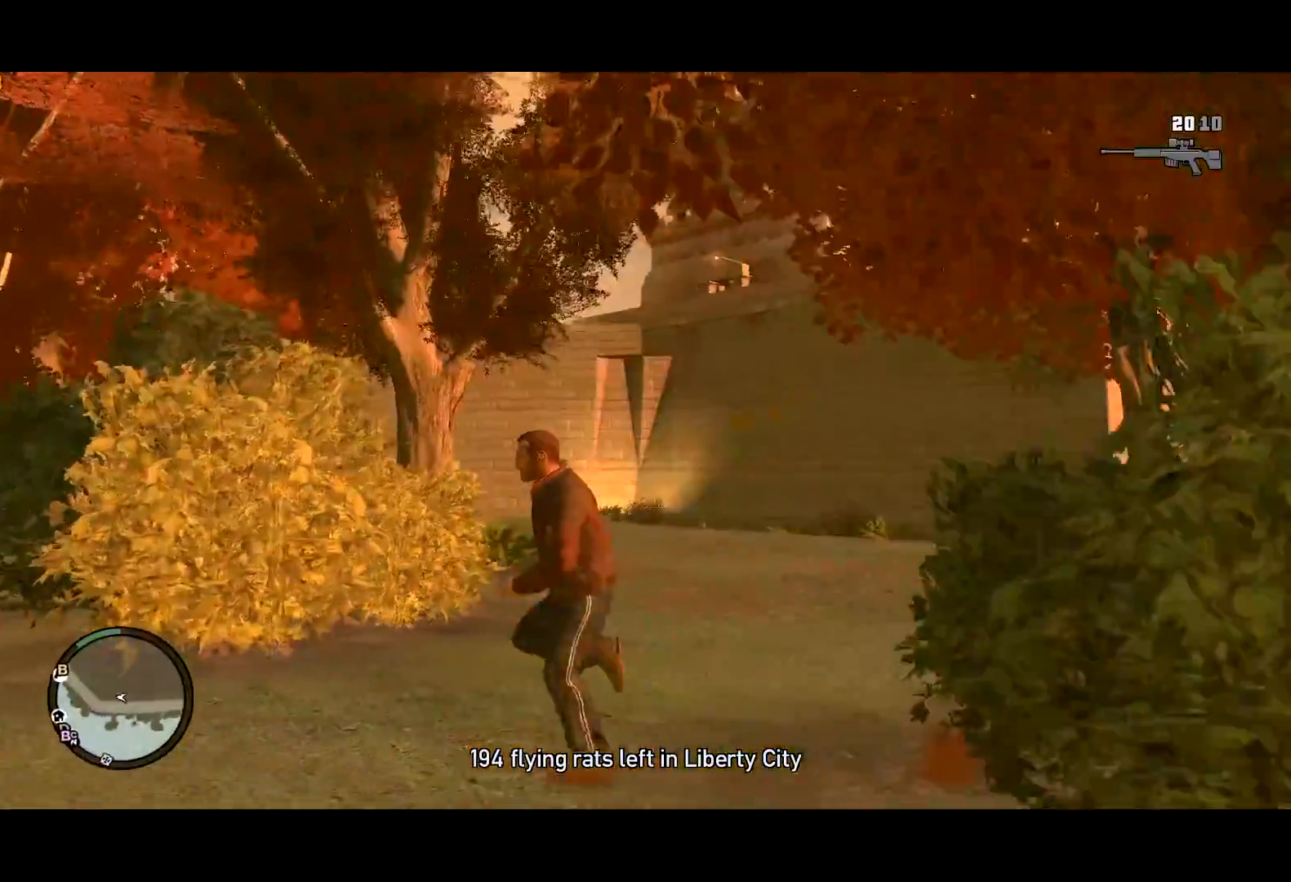
{"keys": ["a", "s", "shift"], "mouse": [], "events": [[100, "s", "down"]]}
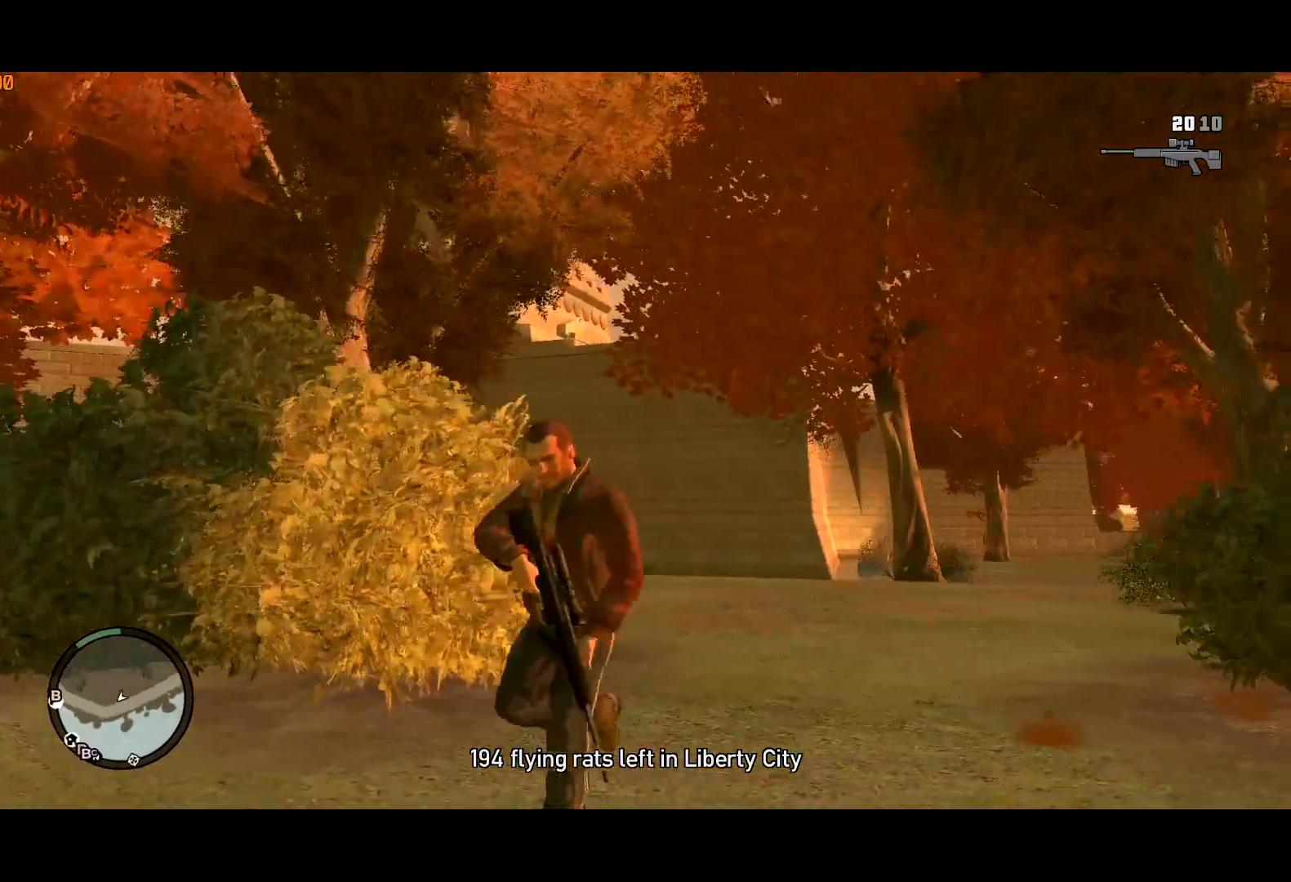
{"keys": ["a", "shift"], "mouse": [], "events": [[250, "s", "up"]]}
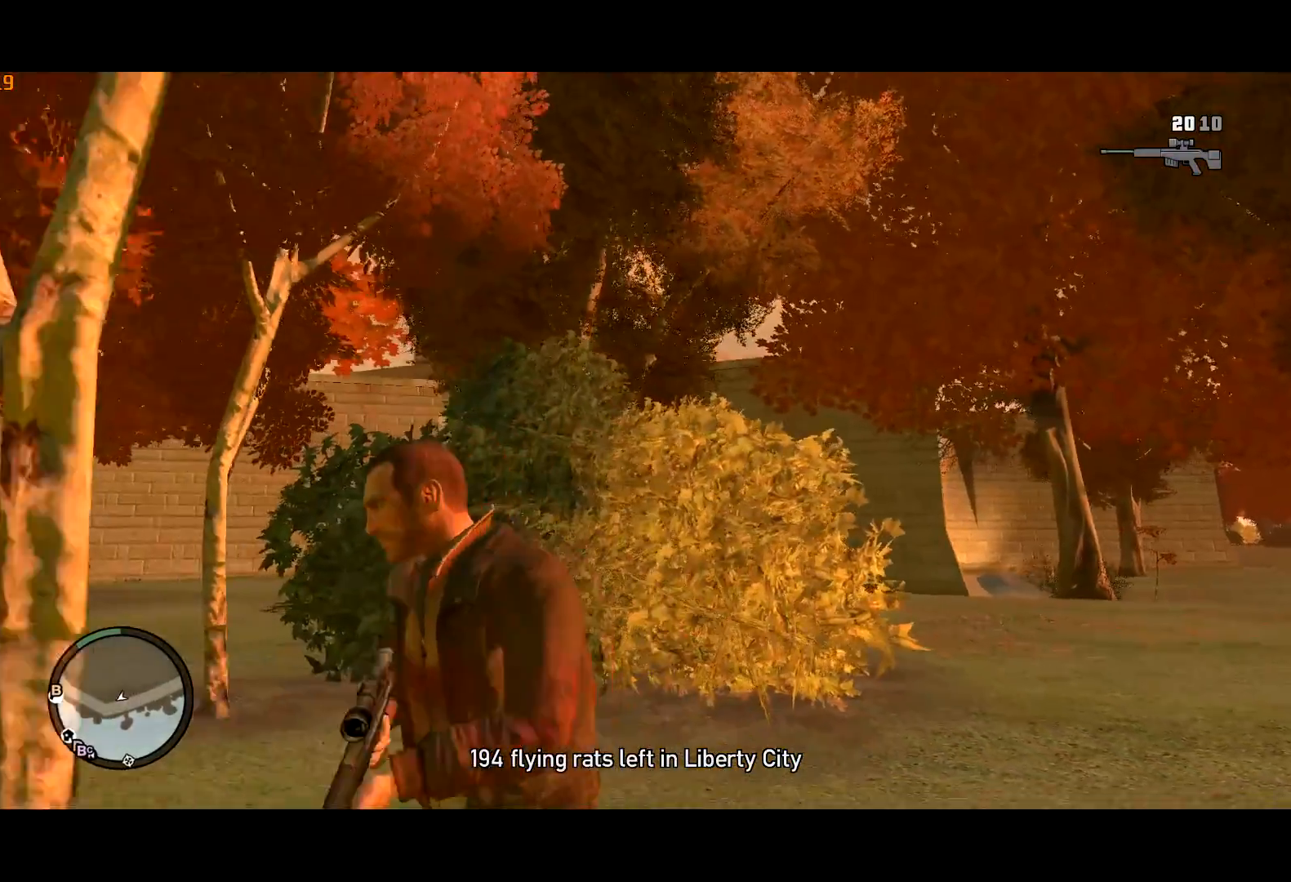
{"keys": ["a", "shift"], "mouse": [], "events": []}
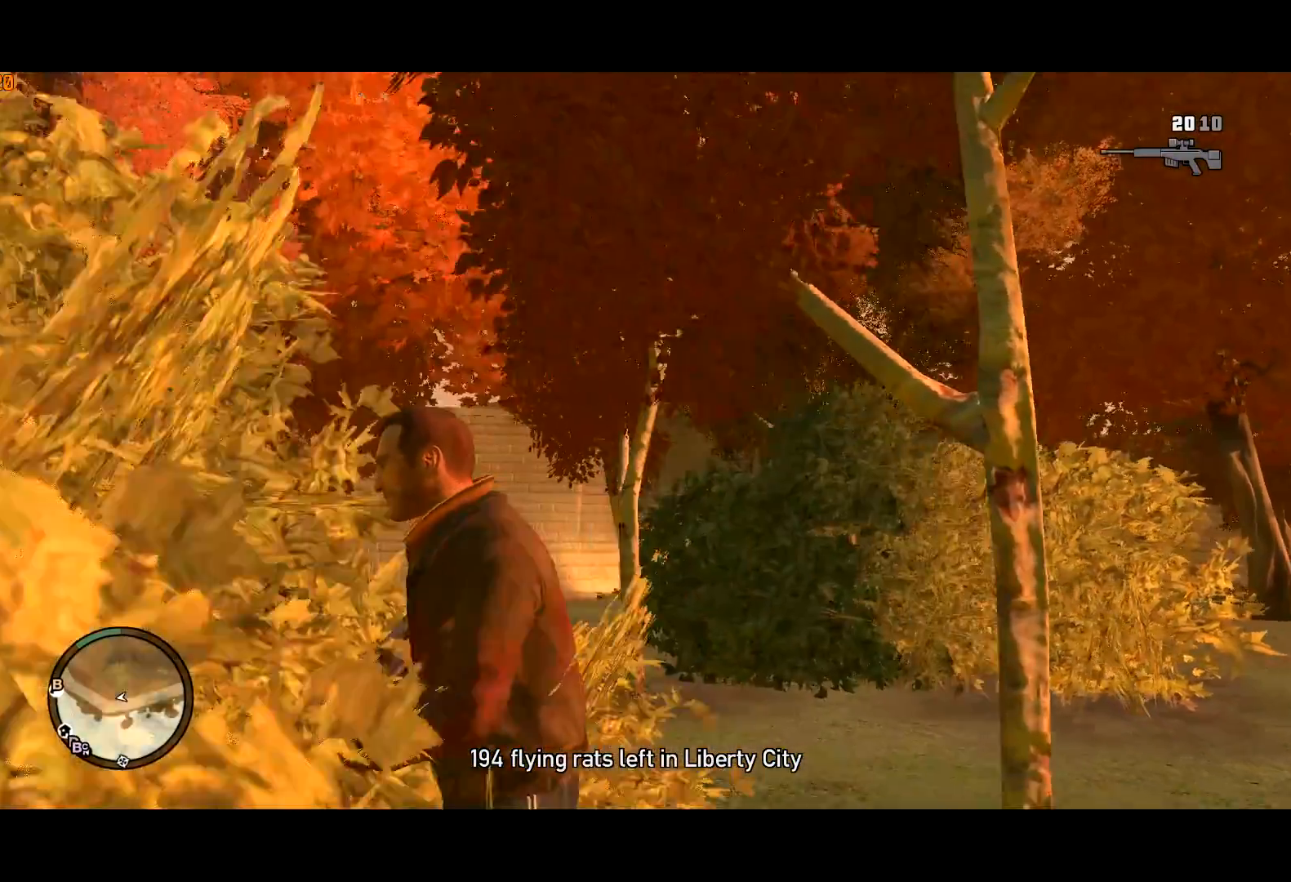
{"keys": ["a", "shift"], "mouse": [], "events": []}
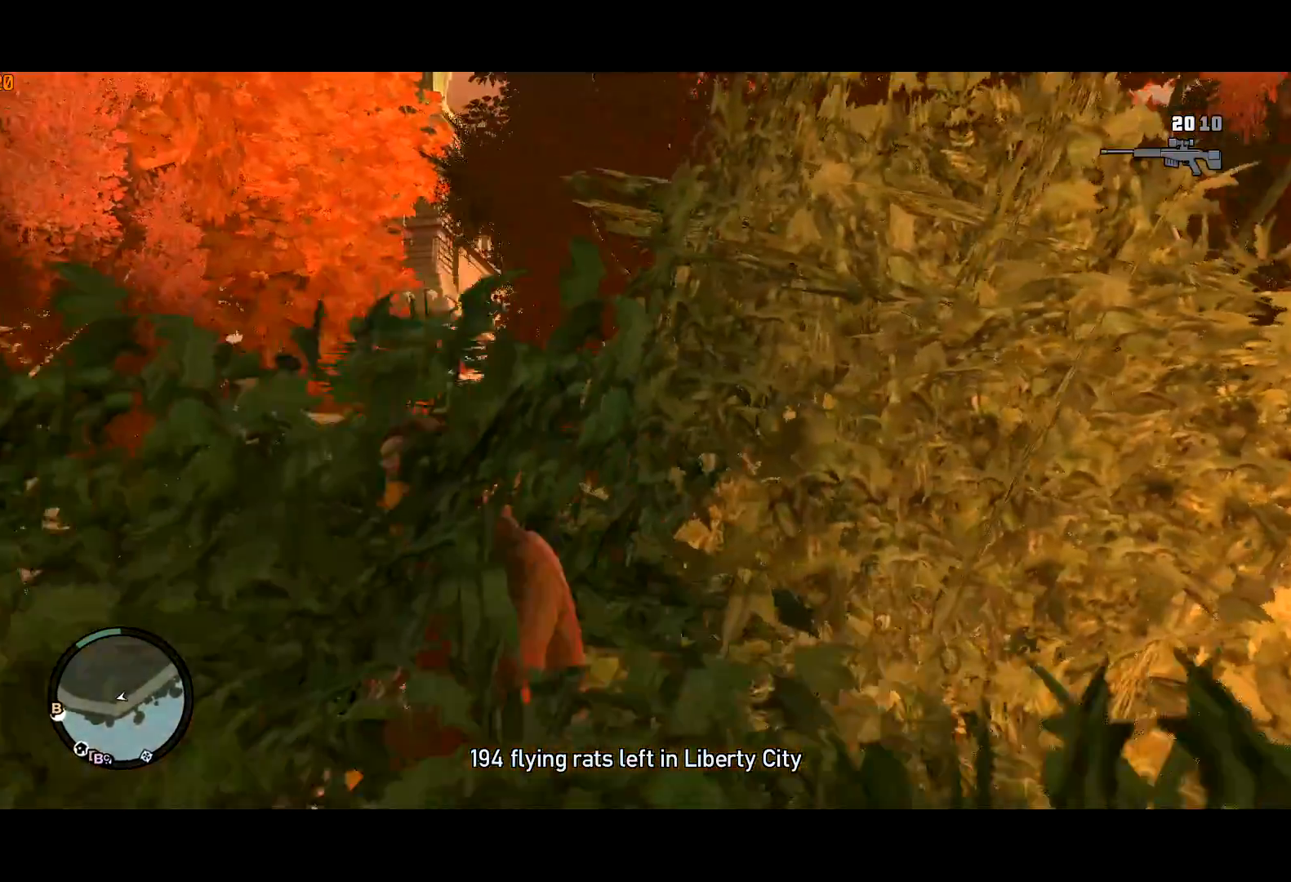
{"keys": [], "mouse": ["right"], "events": [[67, "a", "up"], [67, "shift", "up"], [117, "mouse_right", "down"]]}
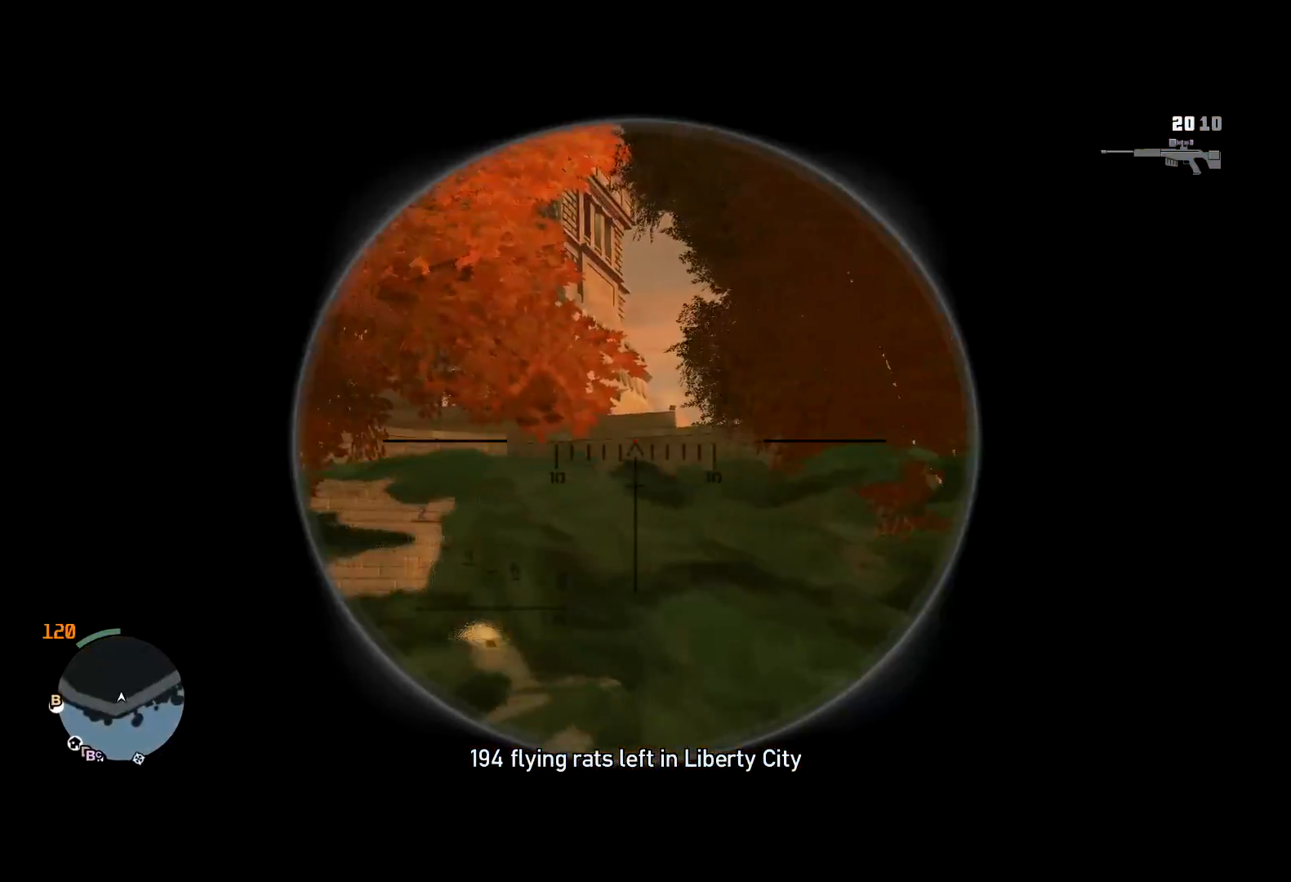
{"keys": ["w"], "mouse": [], "events": [[200, "w", "down"], [217, "mouse_right", "up"]]}
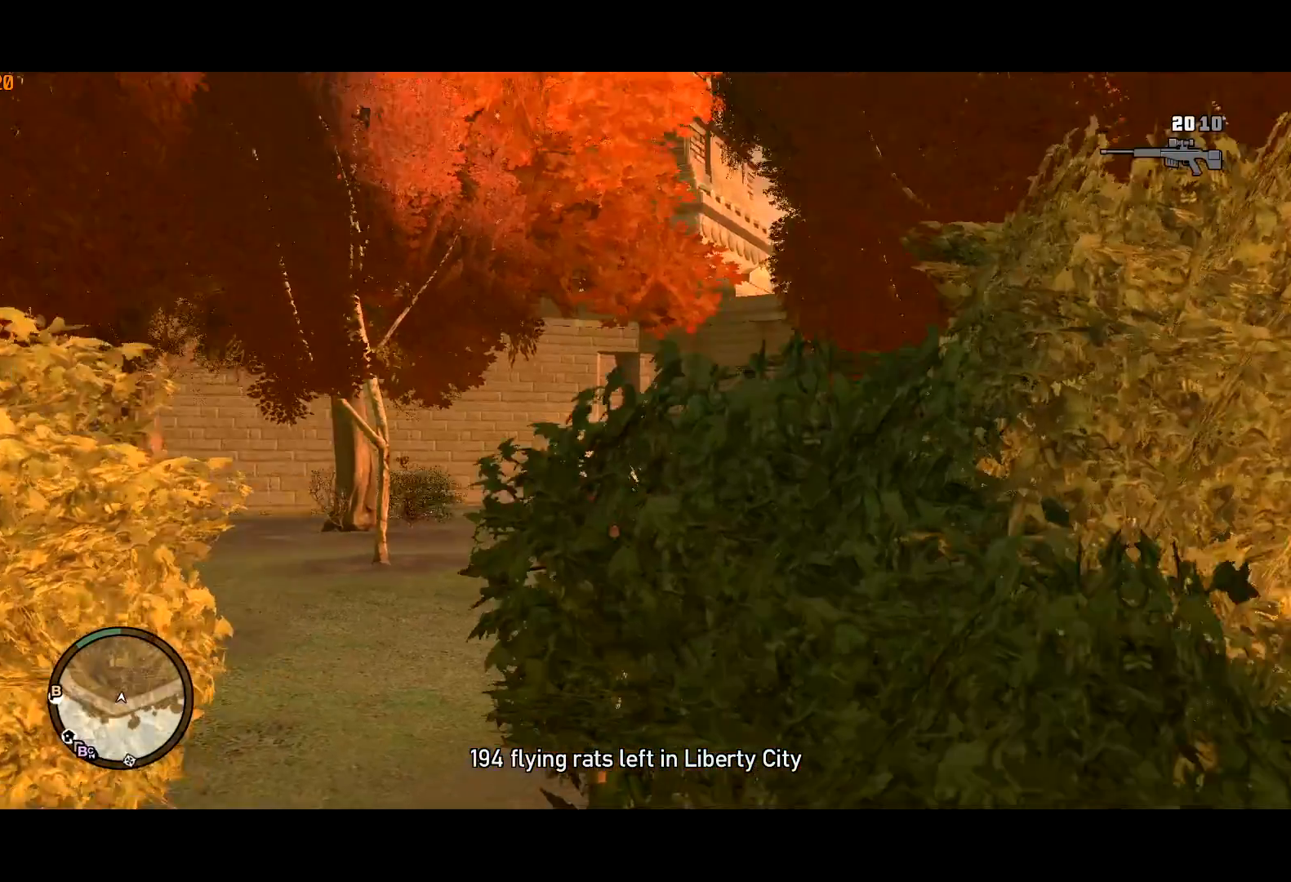
{"keys": [], "mouse": ["right"], "events": [[334, "mouse_right", "down"], [434, "w", "up"]]}
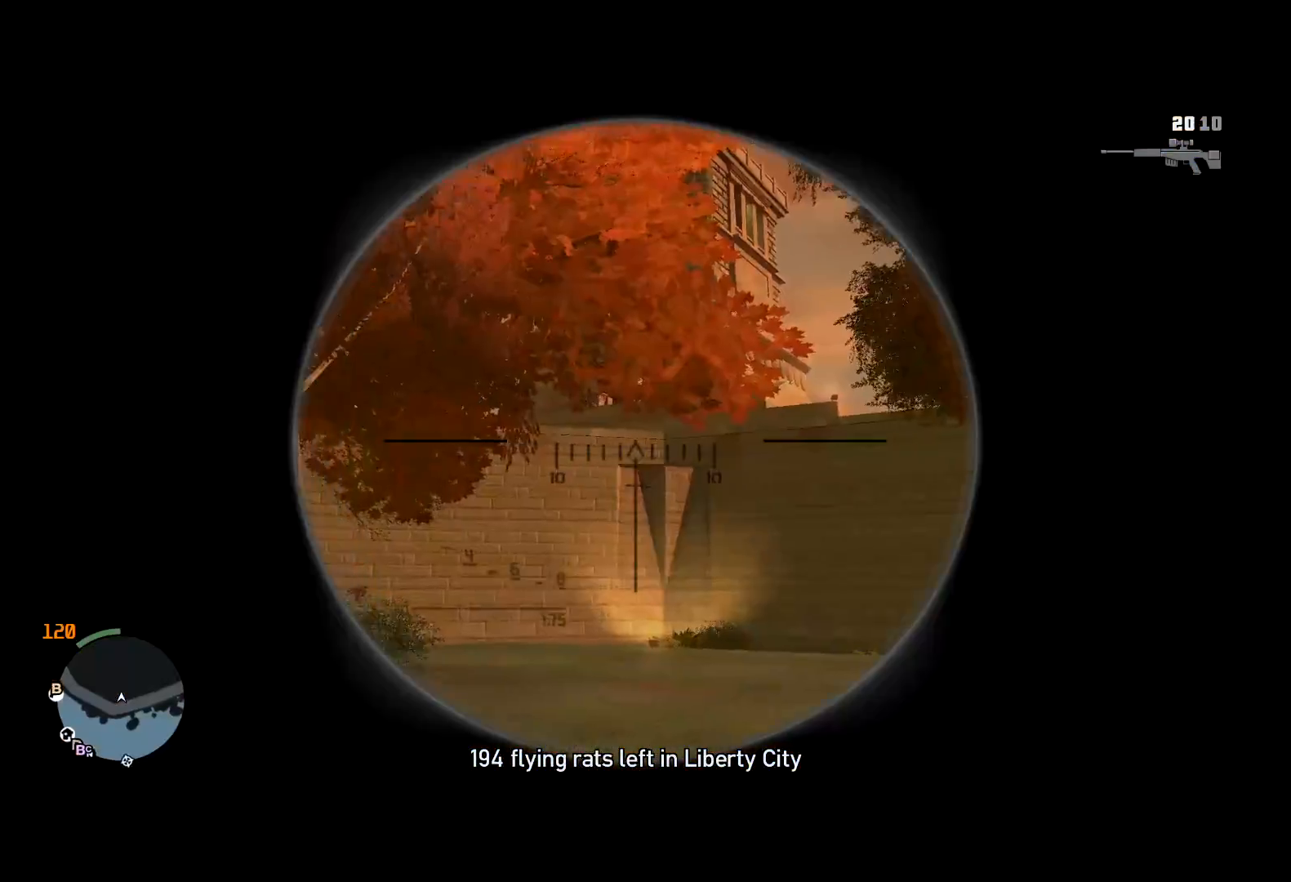
{"keys": [], "mouse": ["right"], "events": [[217, "mouse_wheel_up", "down"], [367, "mouse_wheel_up", "up"]]}
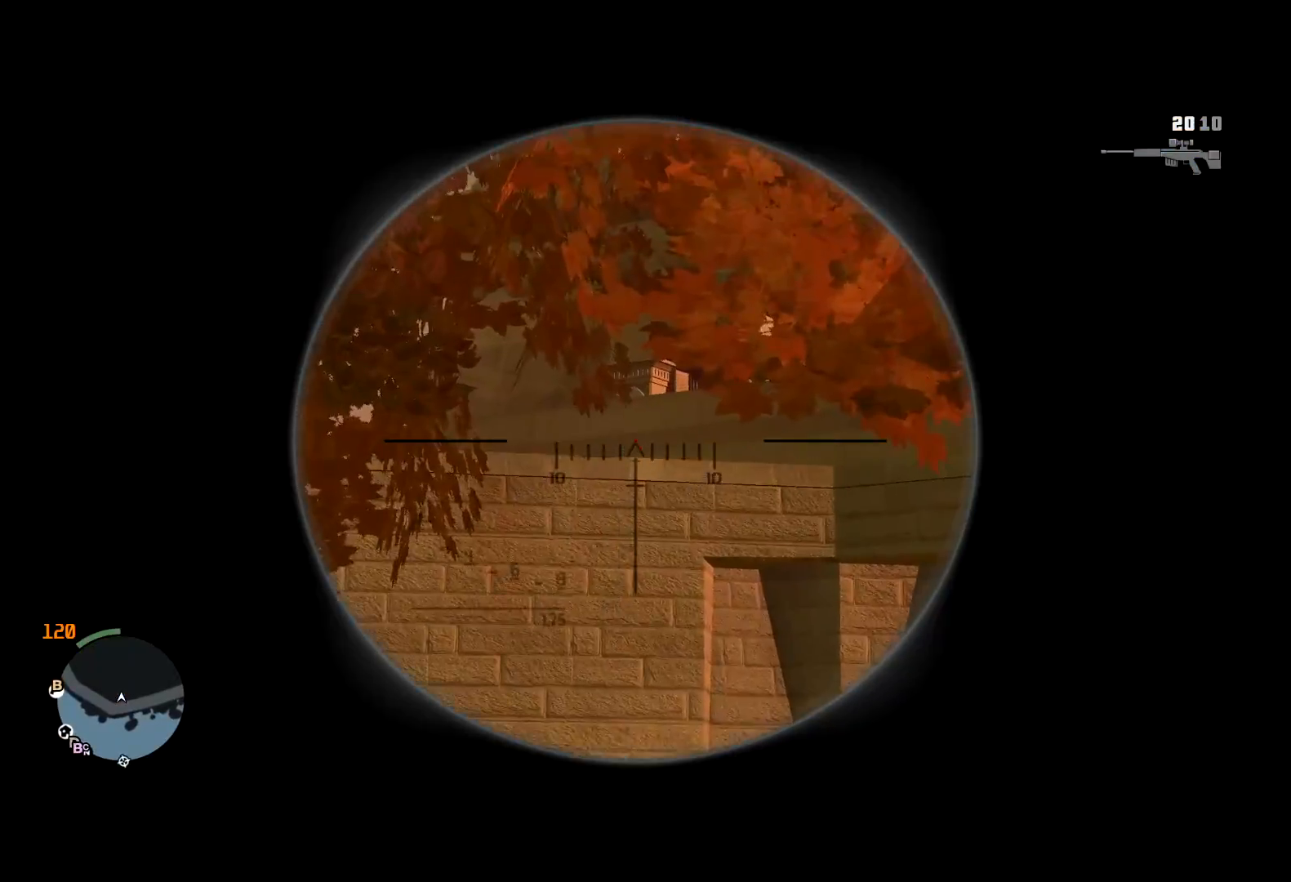
{"keys": [], "mouse": ["right"], "events": [[317, "mouse_wheel_up", "down"], [417, "ctrl", "down"], [467, "ctrl", "up"], [467, "mouse_wheel_up", "up"]]}
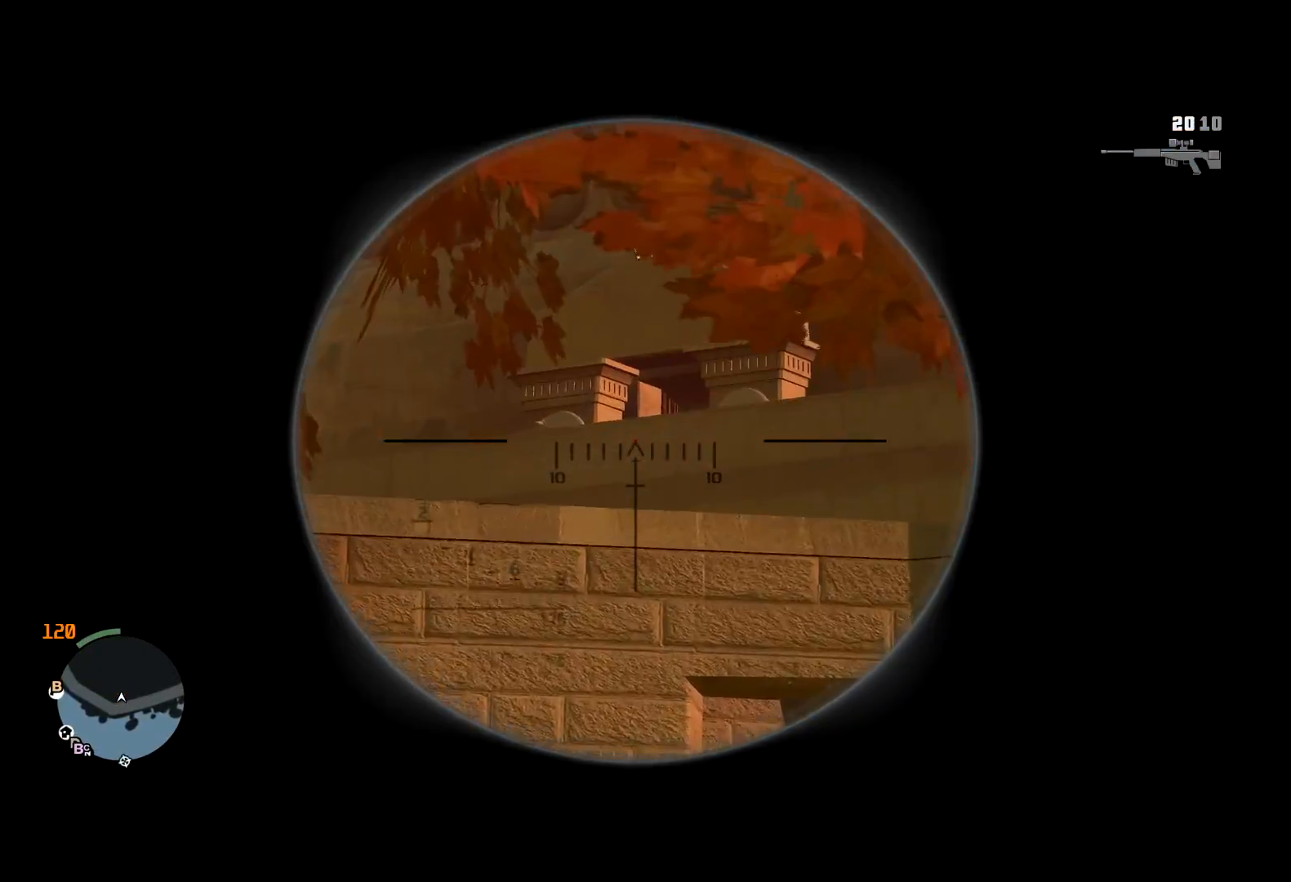
{"keys": [], "mouse": ["right"], "events": [[234, "mouse_wheel_up", "down"], [367, "mouse_wheel_up", "up"]]}
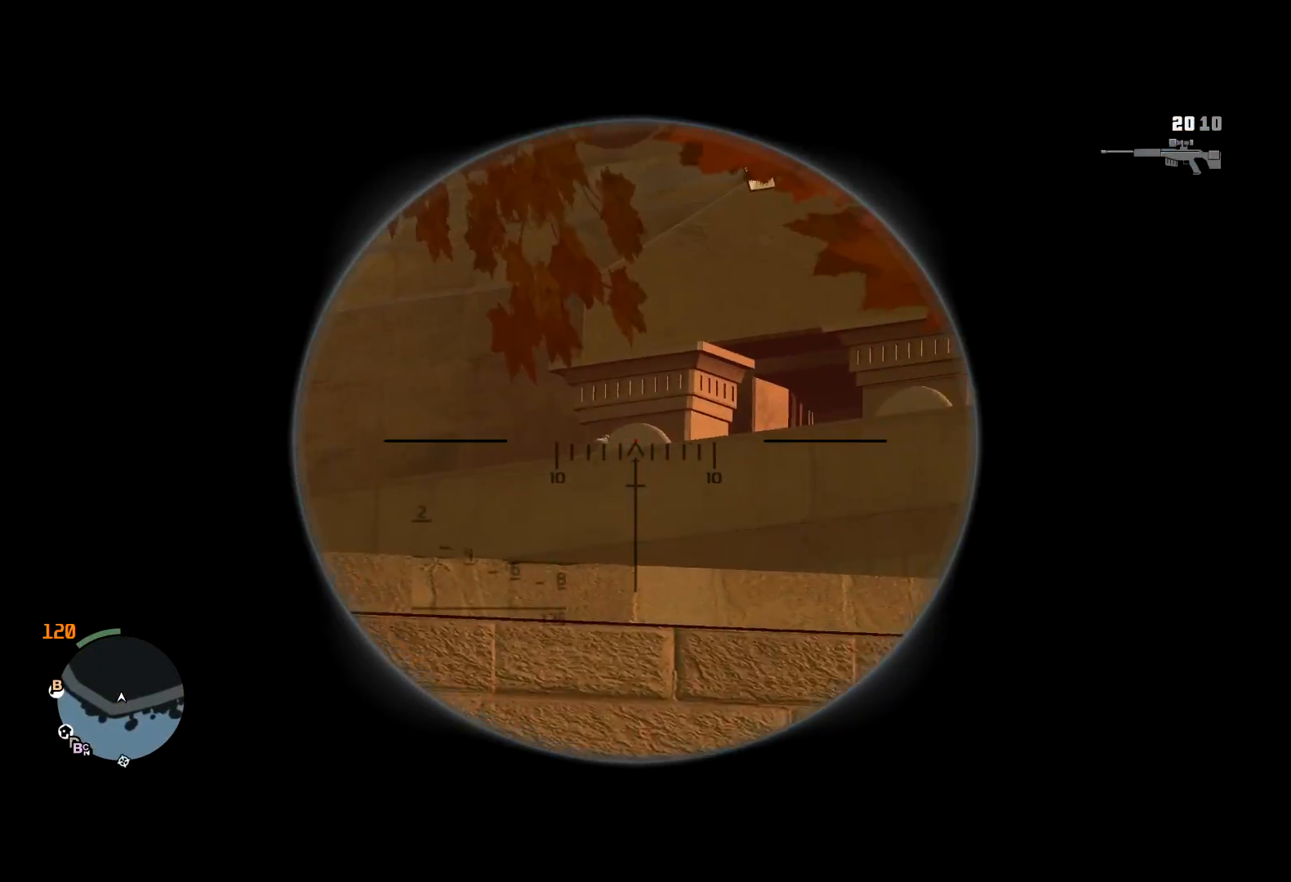
{"keys": [], "mouse": [], "events": [[117, "mouse_left", "down"], [217, "mouse_left", "up"], [484, "mouse_right", "up"]]}
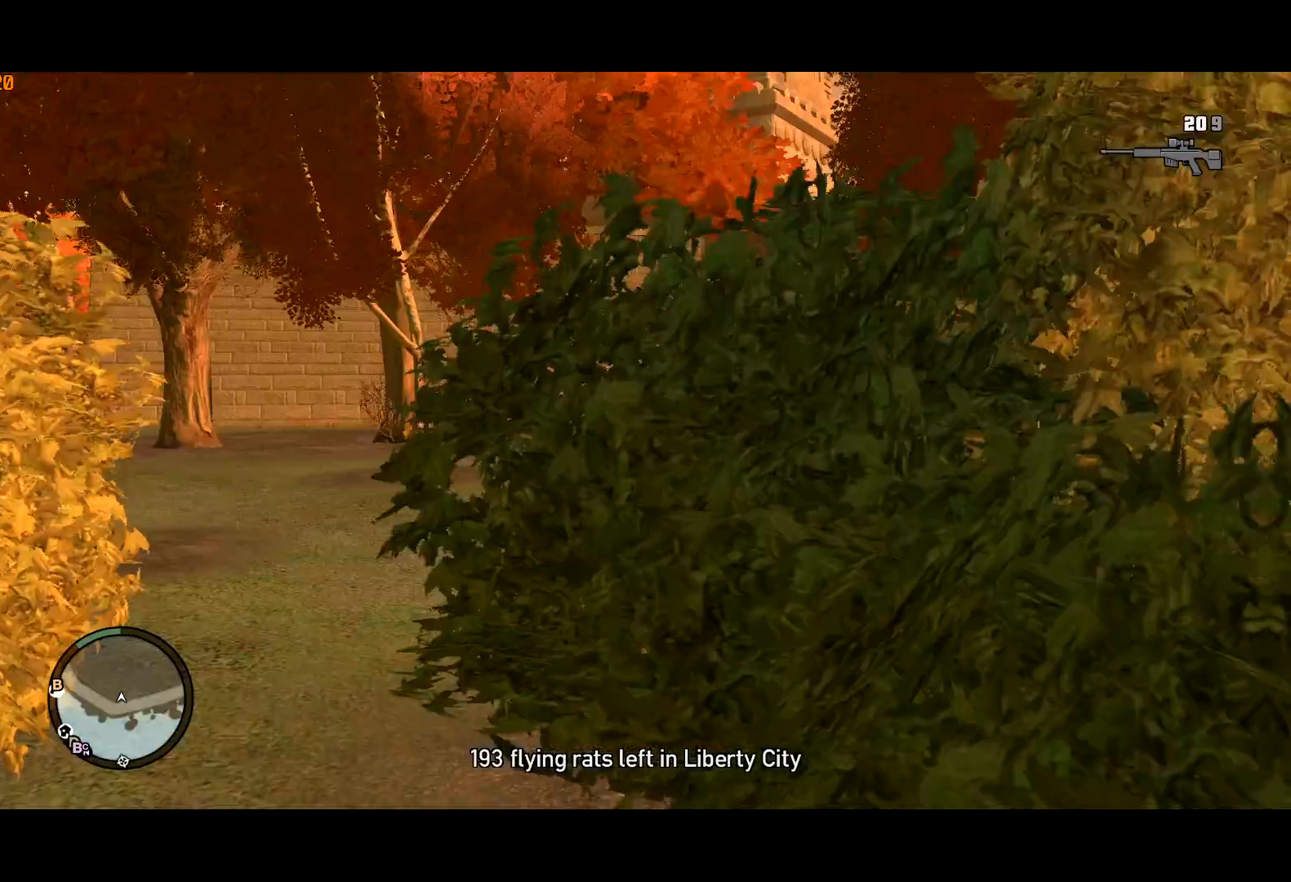
{"keys": ["w"], "mouse": [], "events": [[84, "ctrl", "down"], [234, "ctrl", "up"], [284, "w", "down"], [467, "mouse_wheel_up", "down"], [484, "mouse_wheel_up", "up"]]}
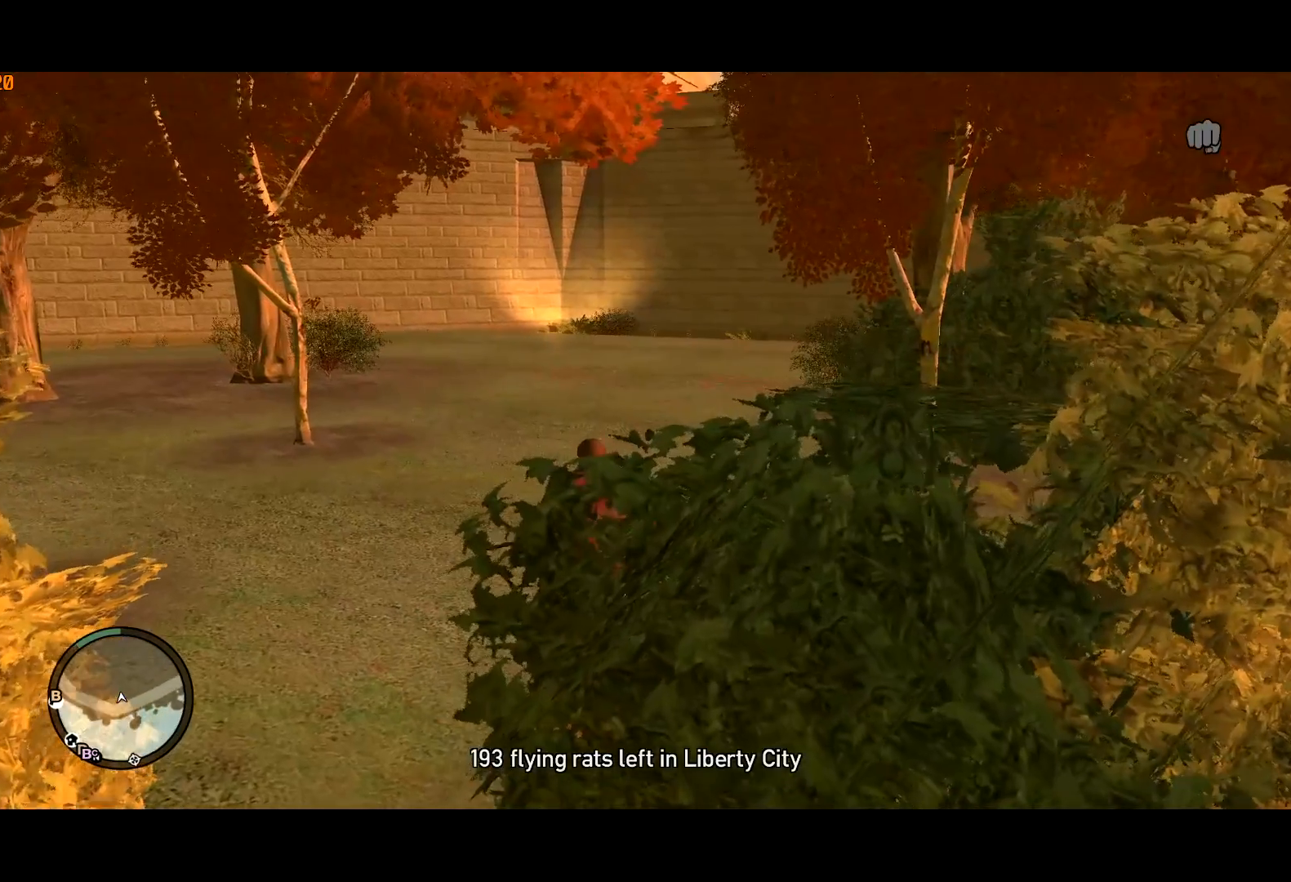
{"keys": ["w"], "mouse": [], "events": [[284, "mouse_wheel_up", "down"], [334, "mouse_wheel_up", "up"], [384, "mouse_wheel_down", "down"], [400, "mouse_wheel_down", "up"]]}
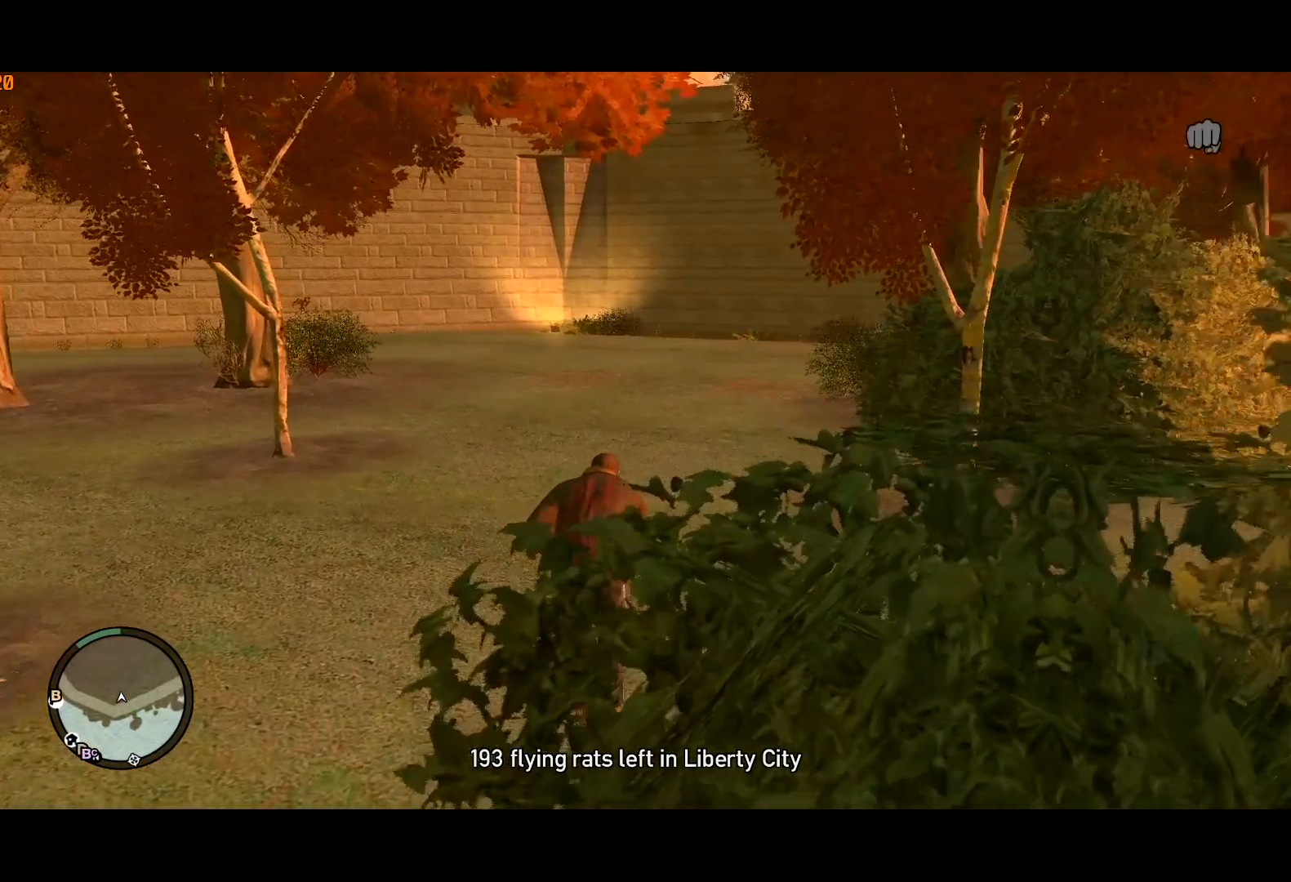
{"keys": ["w"], "mouse": [], "events": []}
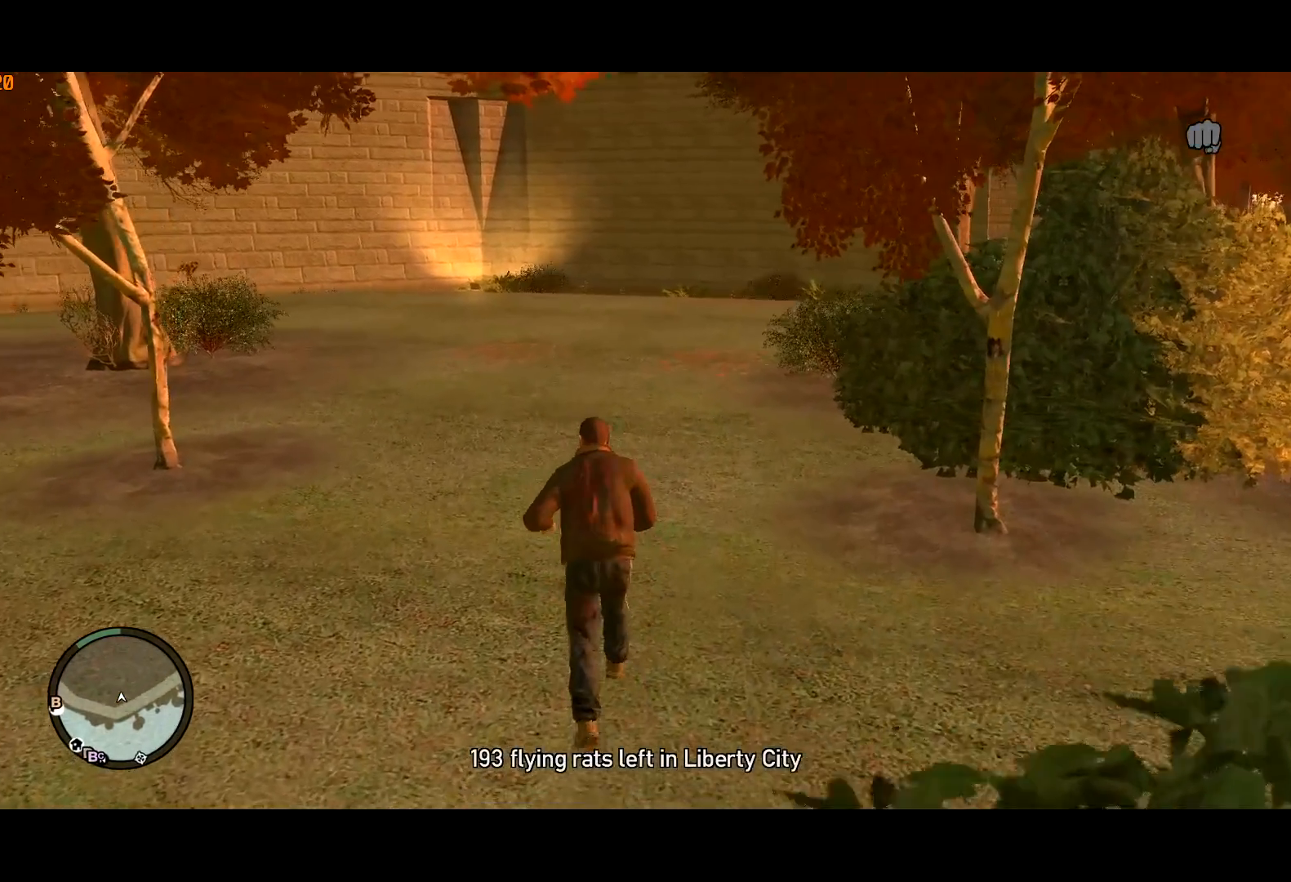
{"keys": [], "mouse": [], "events": [[267, "w", "up"]]}
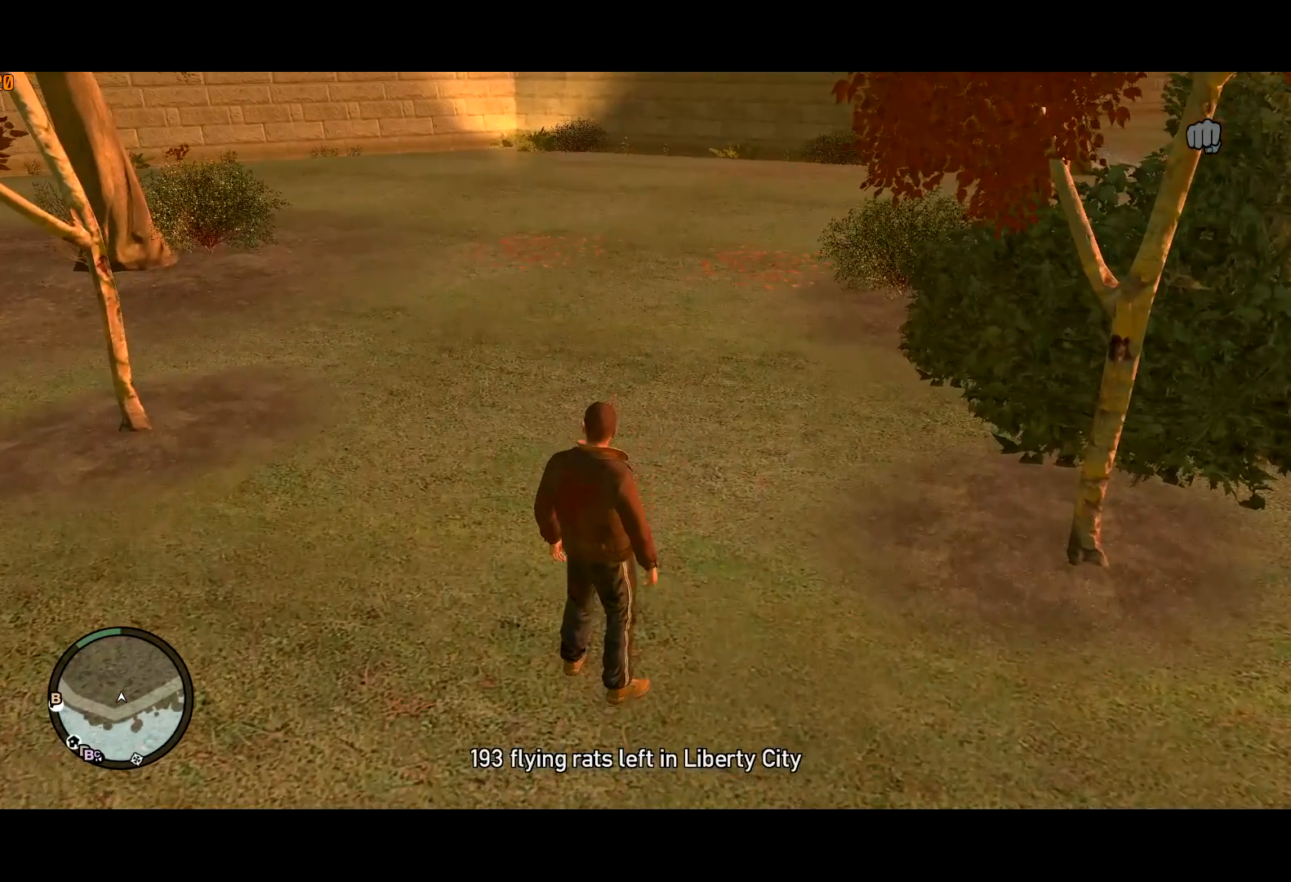
{"keys": [], "mouse": [], "events": []}
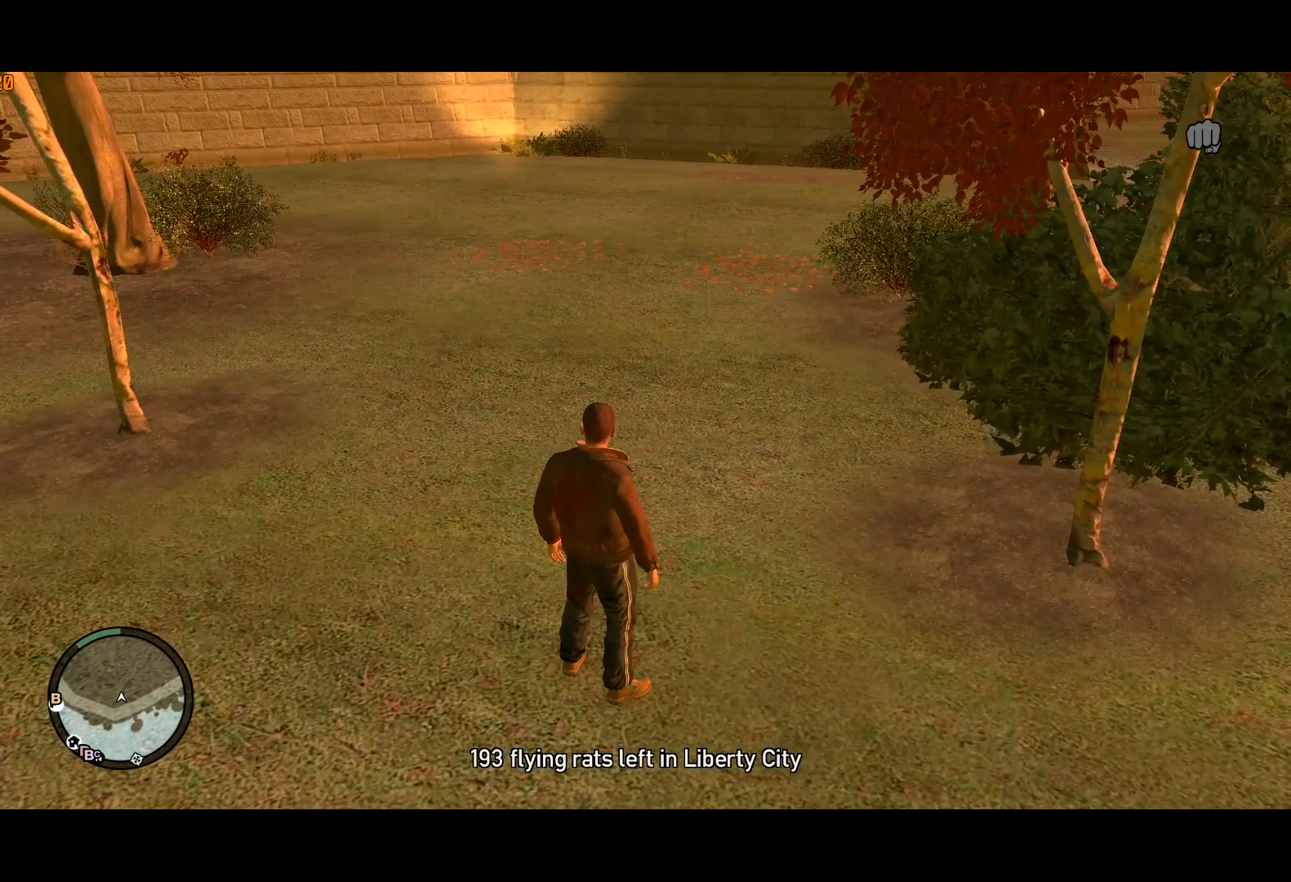
{"keys": [], "mouse": [], "events": []}
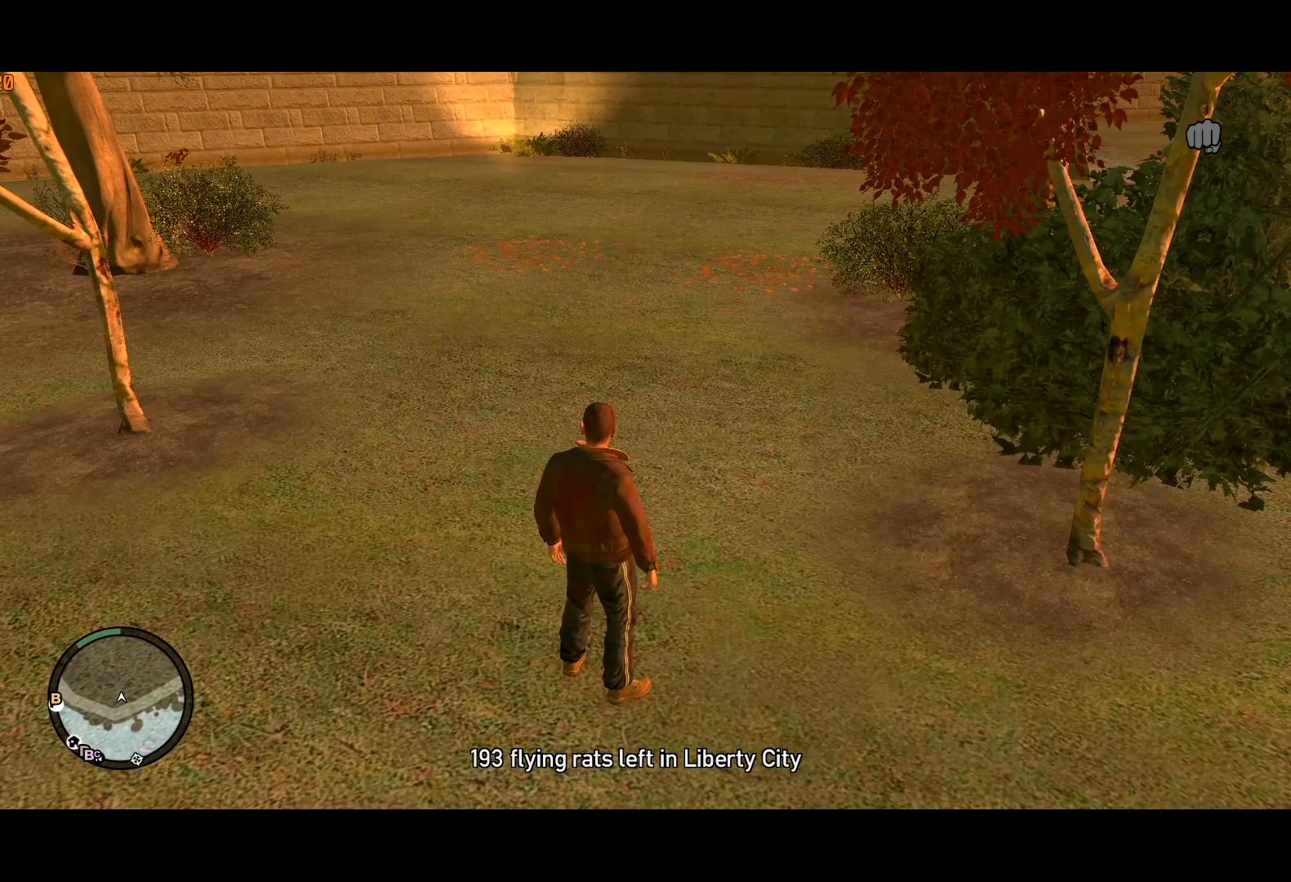
{"keys": [], "mouse": [], "events": []}
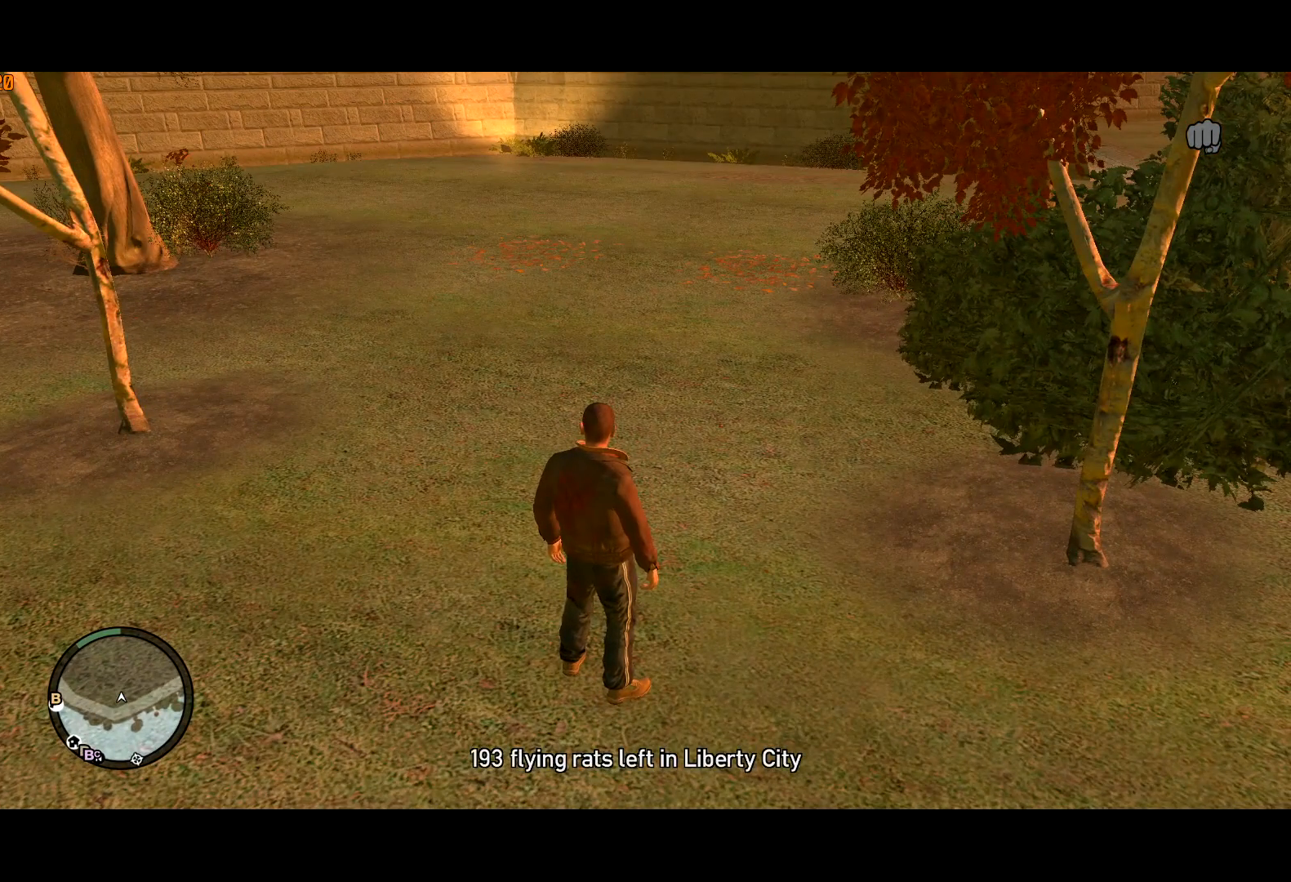
{"keys": [], "mouse": [], "events": [[67, "escape", "down"], [150, "escape", "up"]]}
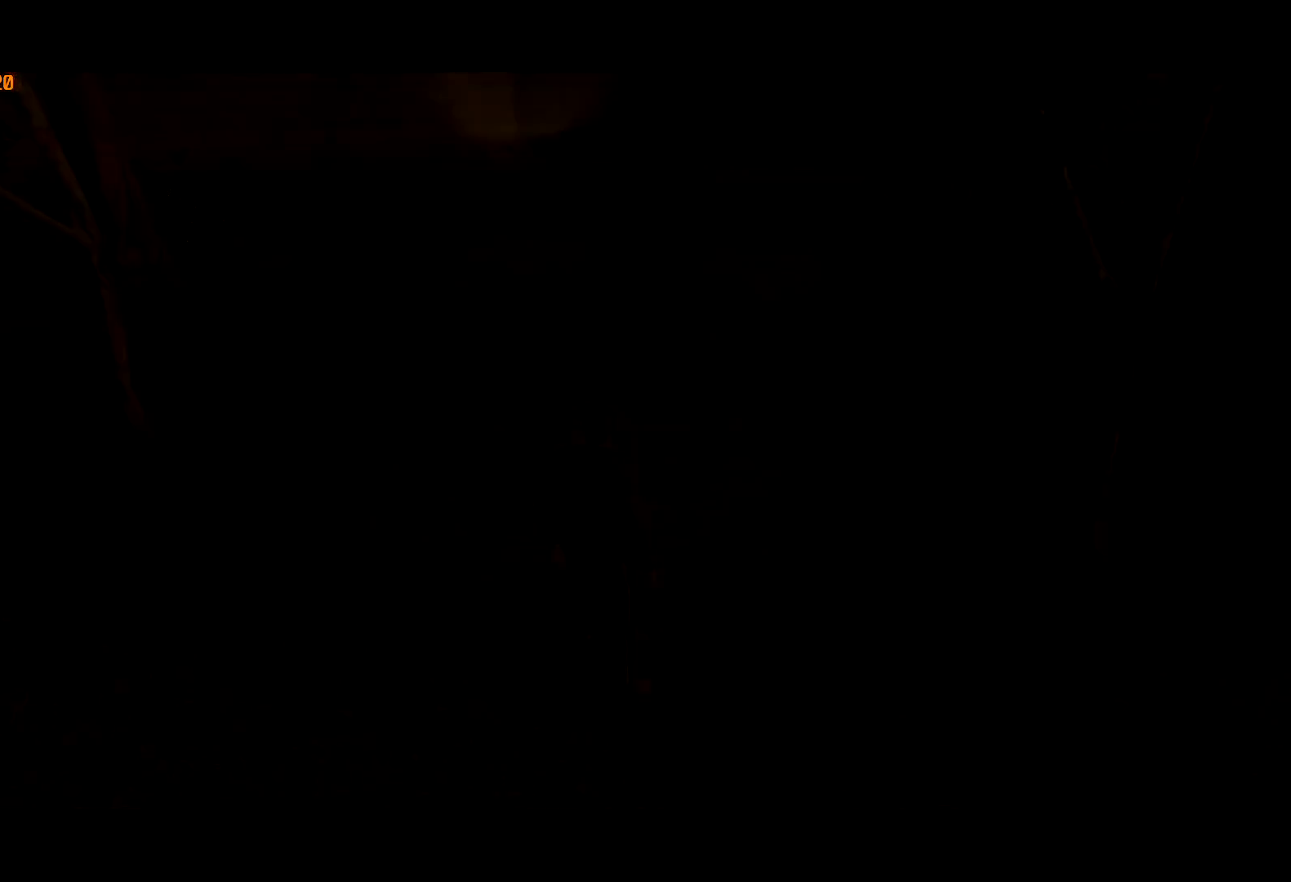
{"keys": [], "mouse": [], "events": [[367, "d", "down"], [450, "d", "up"]]}
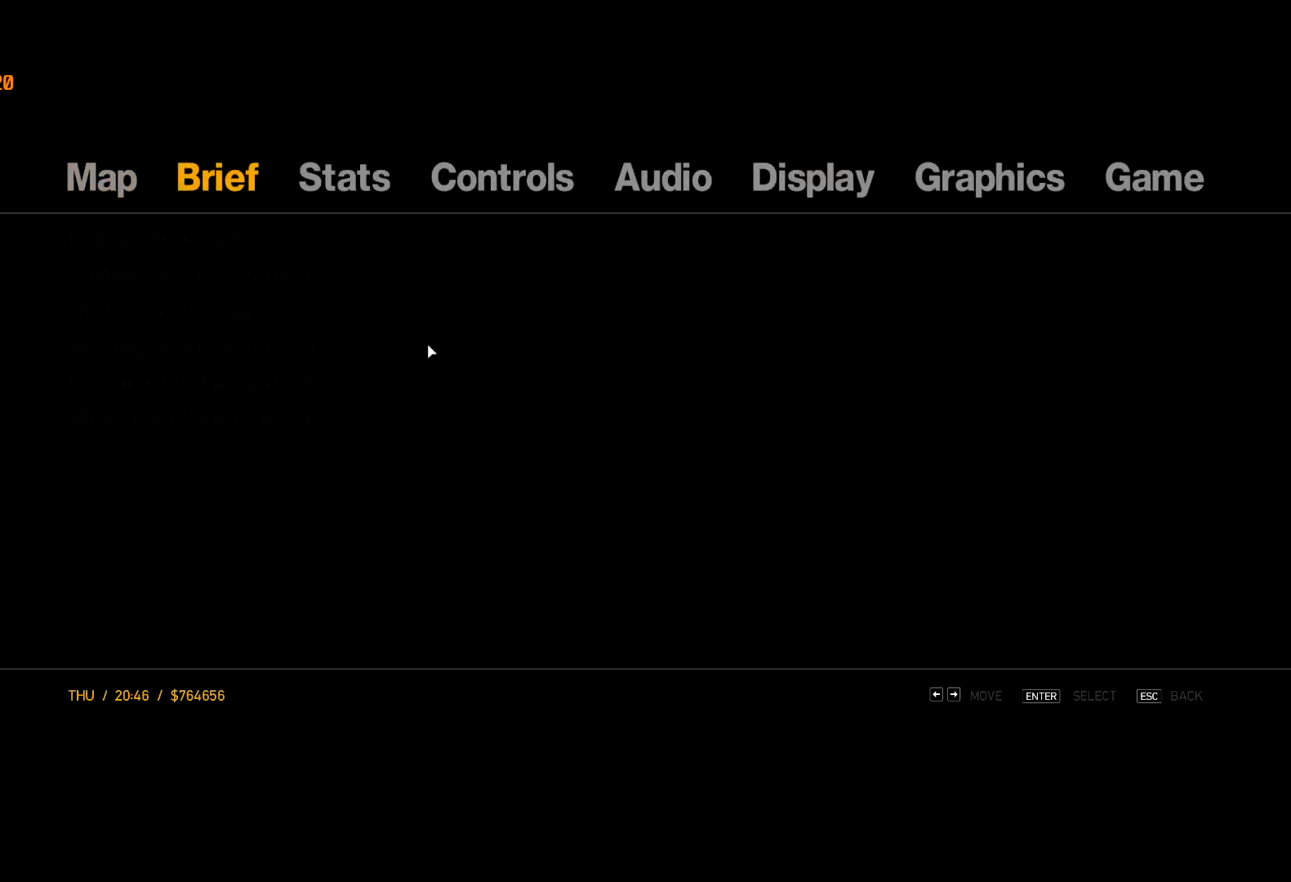
{"keys": [], "mouse": [], "events": [[34, "d", "down"], [134, "d", "up"]]}